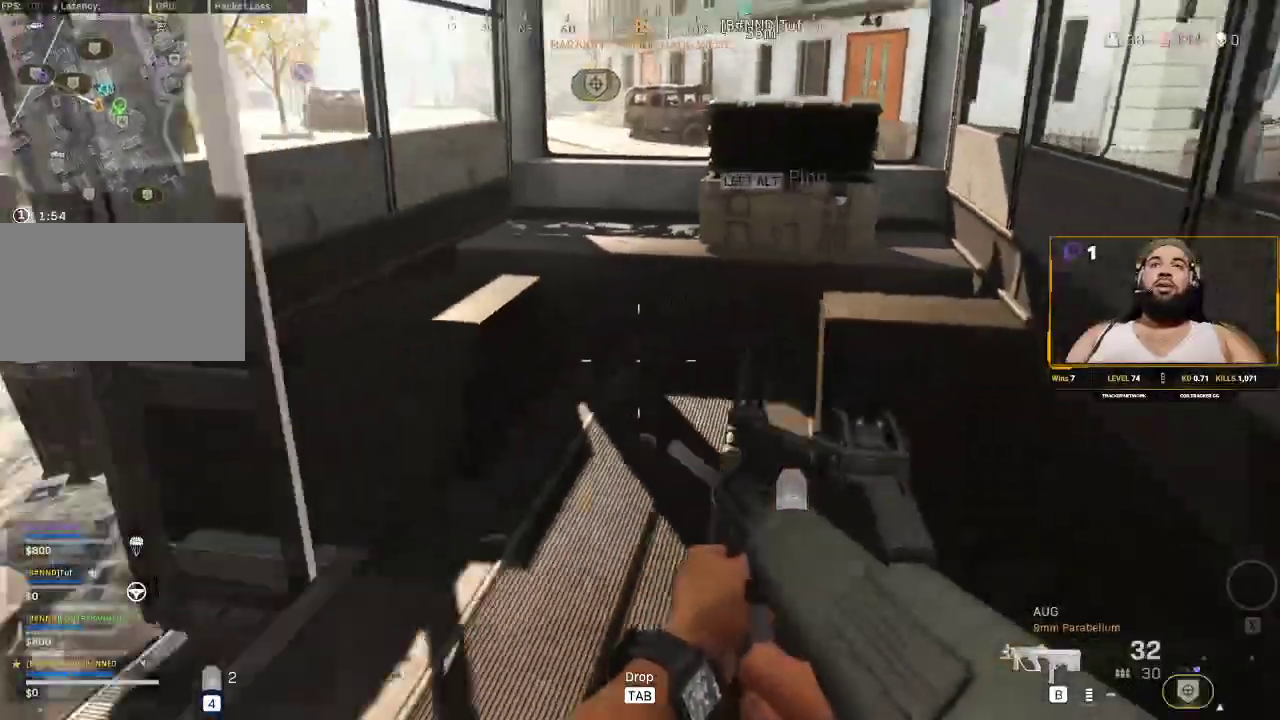
Gameplay with keyboard and mouse; each line is a JSON object with the keys and mouse buttons held at the frame after it. "events" lists presses ("down") and releases ("up") of "1", "2", "3", "4", "5", "a", "alt", "c", "caps_lock", "ctrl", "d", "e", "f", "g", "q", "r", "s", "shift", "space", "t", "tab", "v", "w", "x", "z", "mouse_left", "mouse_wheel" and "mouse_right" between this image and that frame as [ms after this image, input, new state], when the widget could be followed in between. "mouse_left", "mouse_wheel", "mouse_right" = the "left", "wheel", "right" buttons of the "mouse" list. No other keys are recorded. "wheel" means that the mouse wheel is clicked or scrolled. Not read: mouse_move.
{"keys": [], "mouse": [], "events": [[150, "a", "down"], [233, "s", "up"], [283, "a", "up"]]}
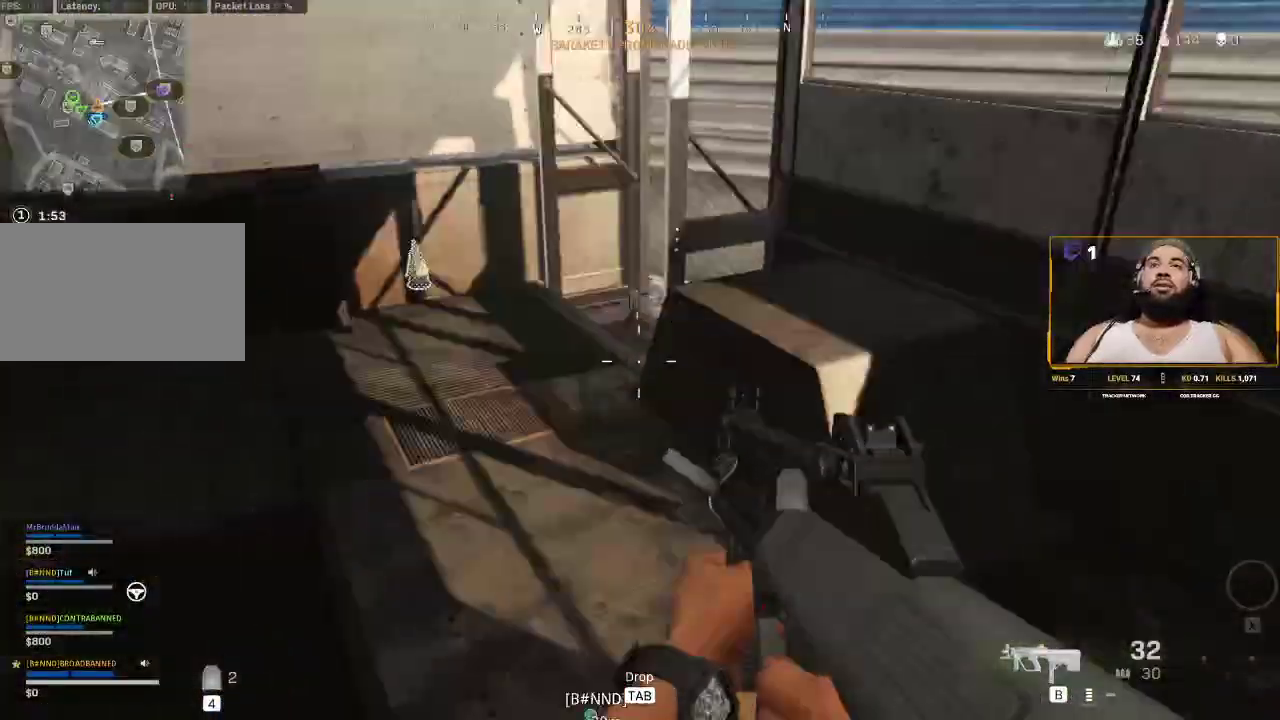
{"keys": ["f"], "mouse": [], "events": [[50, "w", "down"], [200, "w", "up"], [383, "f", "down"]]}
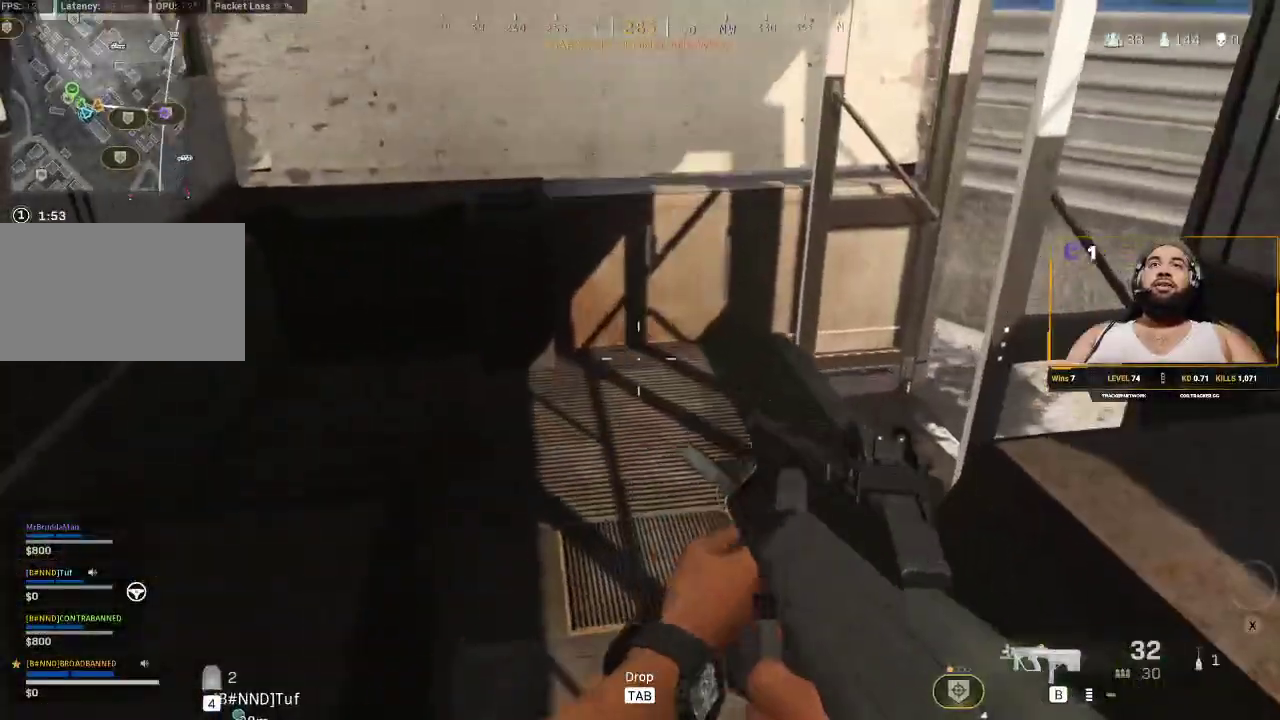
{"keys": ["w"], "mouse": [], "events": [[17, "f", "up"], [117, "w", "down"], [267, "a", "down"], [300, "shift", "down"], [450, "a", "up"], [450, "shift", "up"]]}
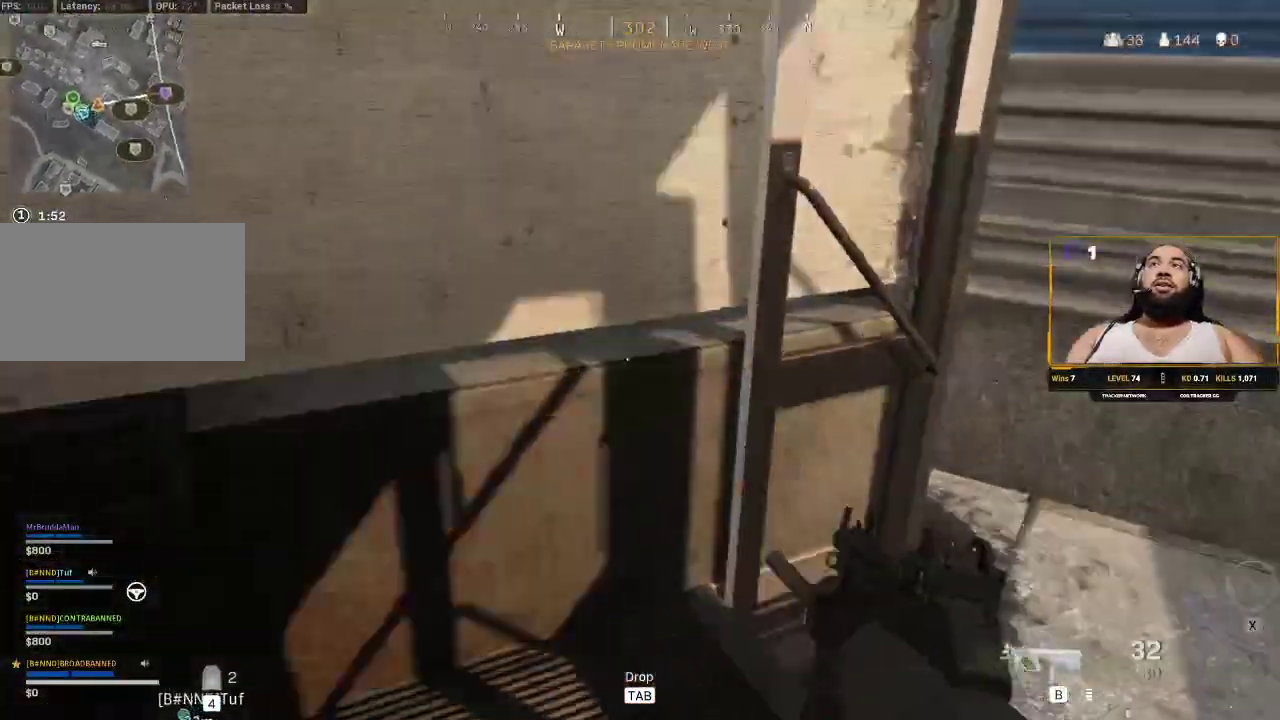
{"keys": ["a", "shift", "w"], "mouse": [], "events": [[50, "d", "down"], [83, "shift", "down"], [283, "d", "up"], [467, "a", "down"]]}
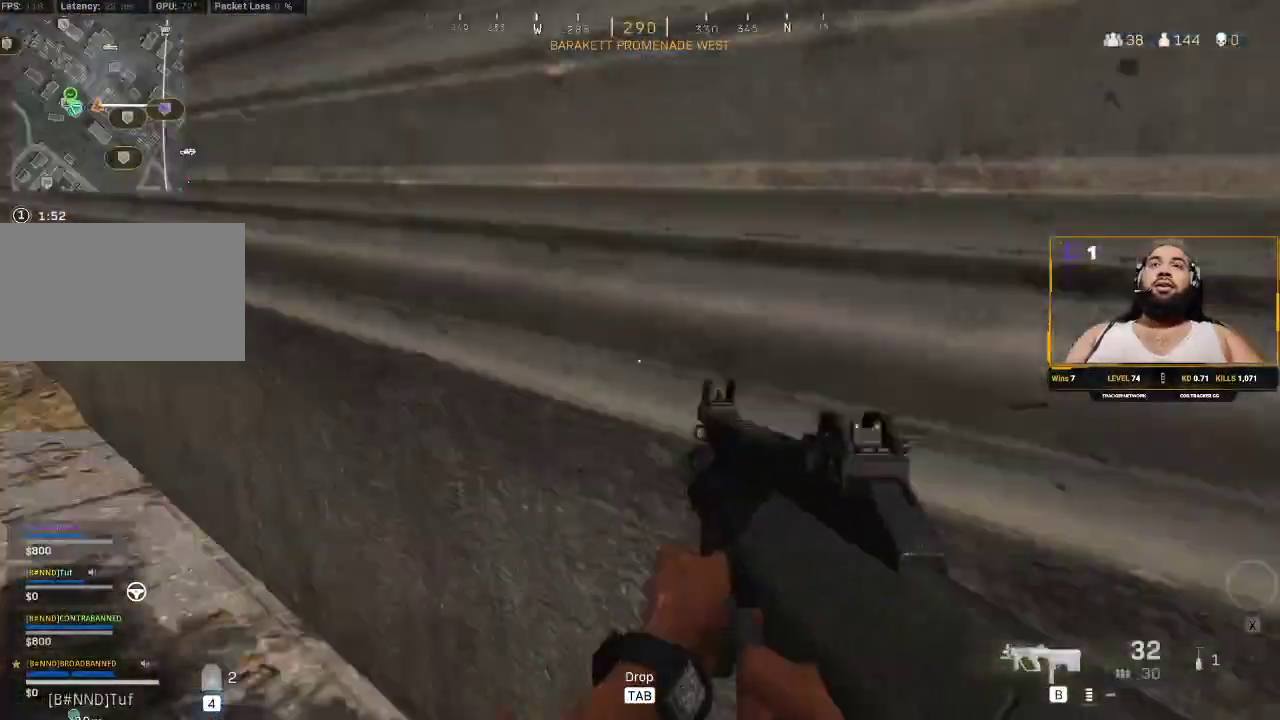
{"keys": ["shift", "w"], "mouse": [], "events": [[217, "a", "up"]]}
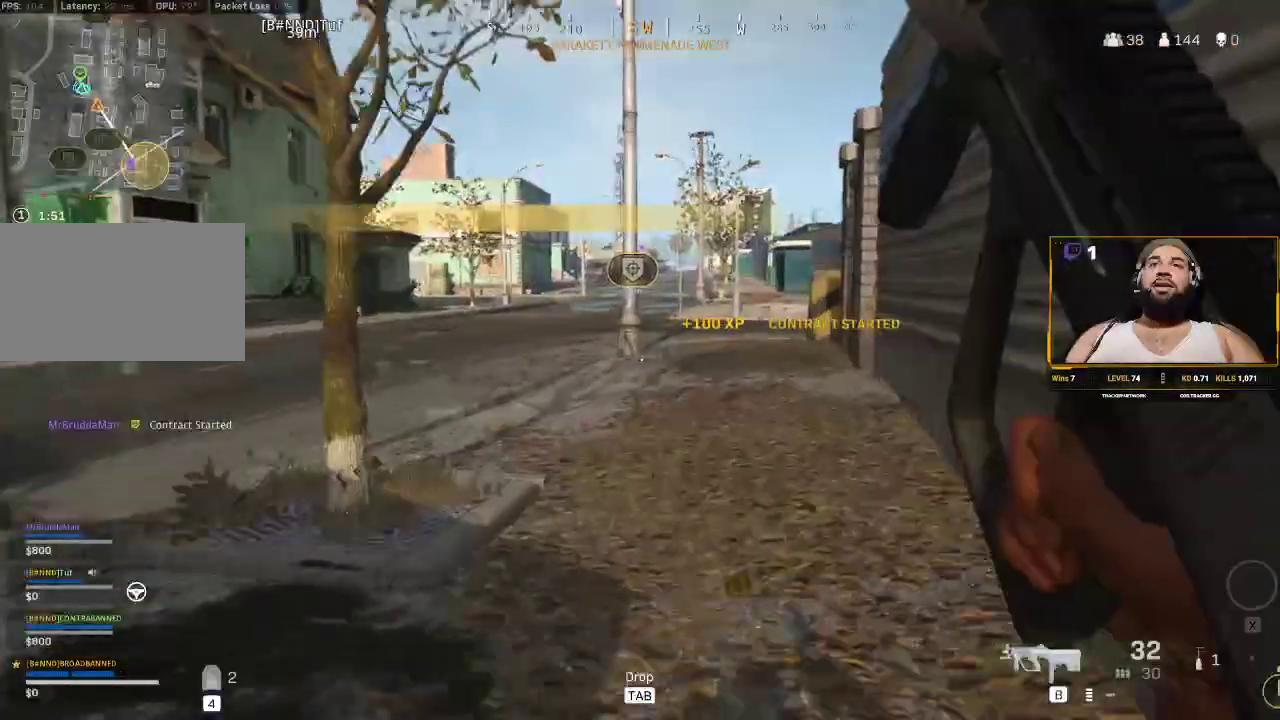
{"keys": ["shift", "w"], "mouse": [], "events": []}
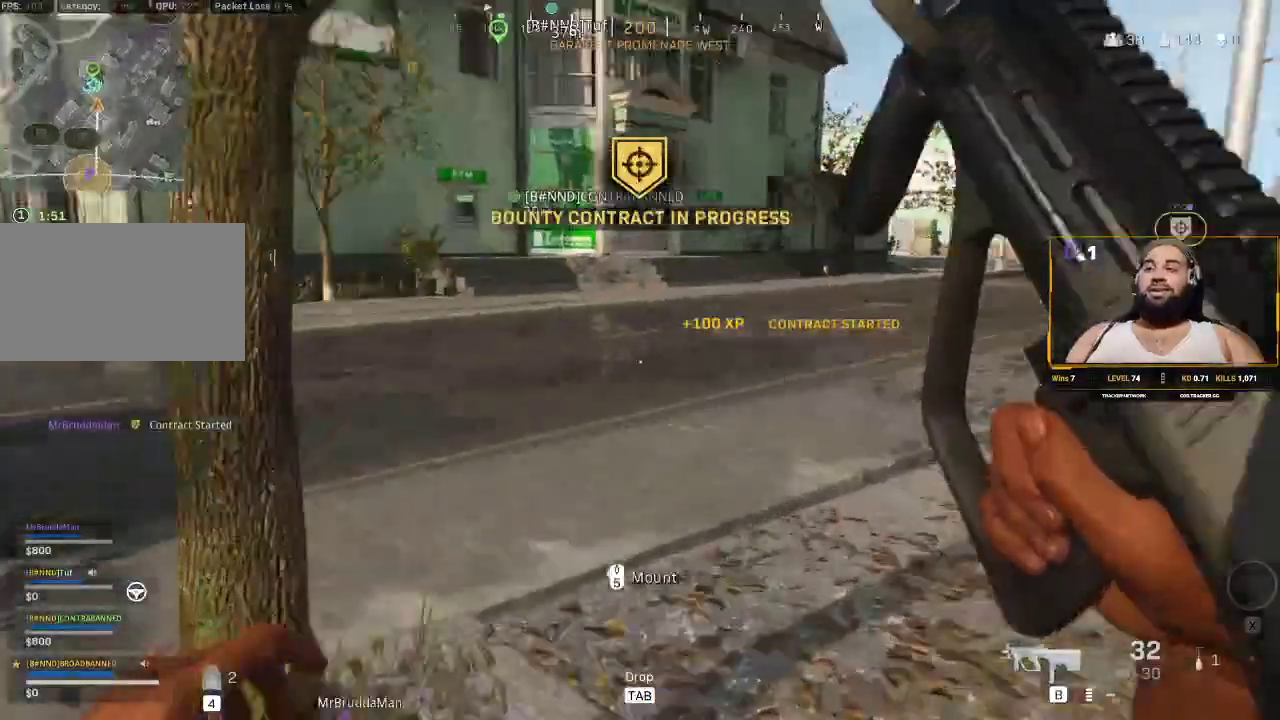
{"keys": ["shift", "w"], "mouse": [], "events": [[200, "4", "down"], [283, "4", "up"], [383, "4", "down"], [483, "4", "up"]]}
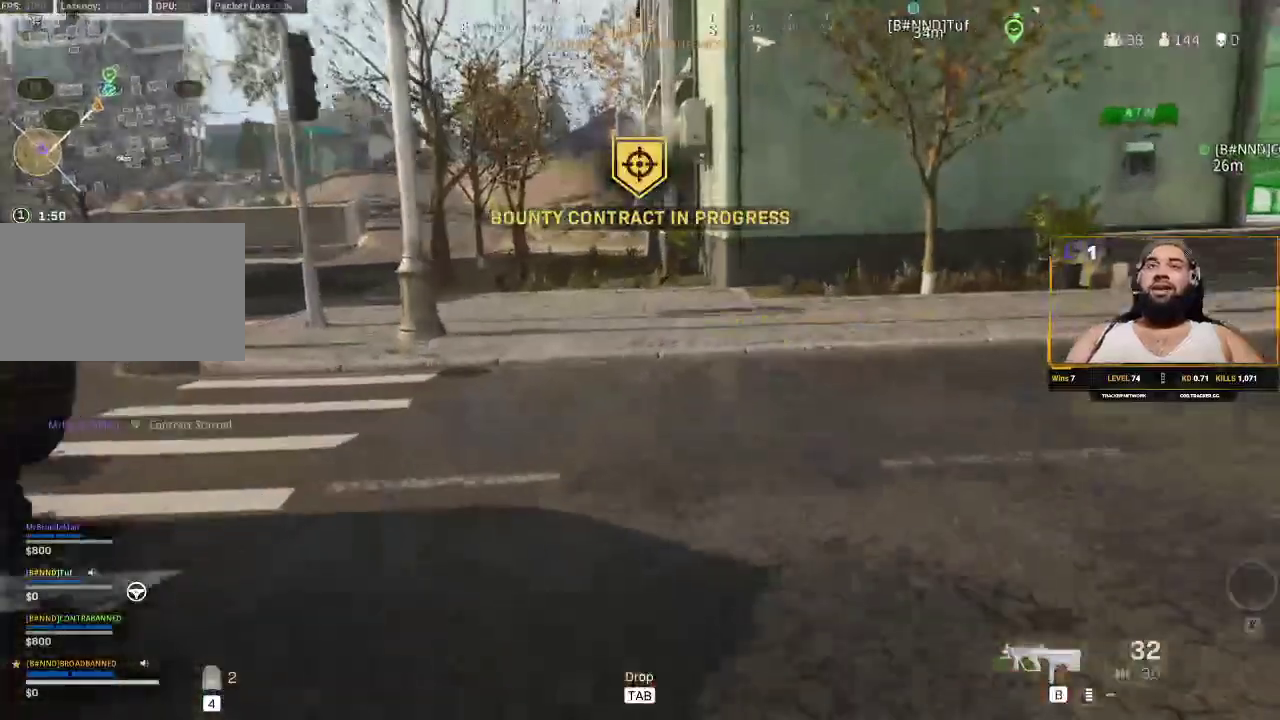
{"keys": ["shift", "w"], "mouse": [], "events": [[100, "4", "down"], [217, "4", "up"]]}
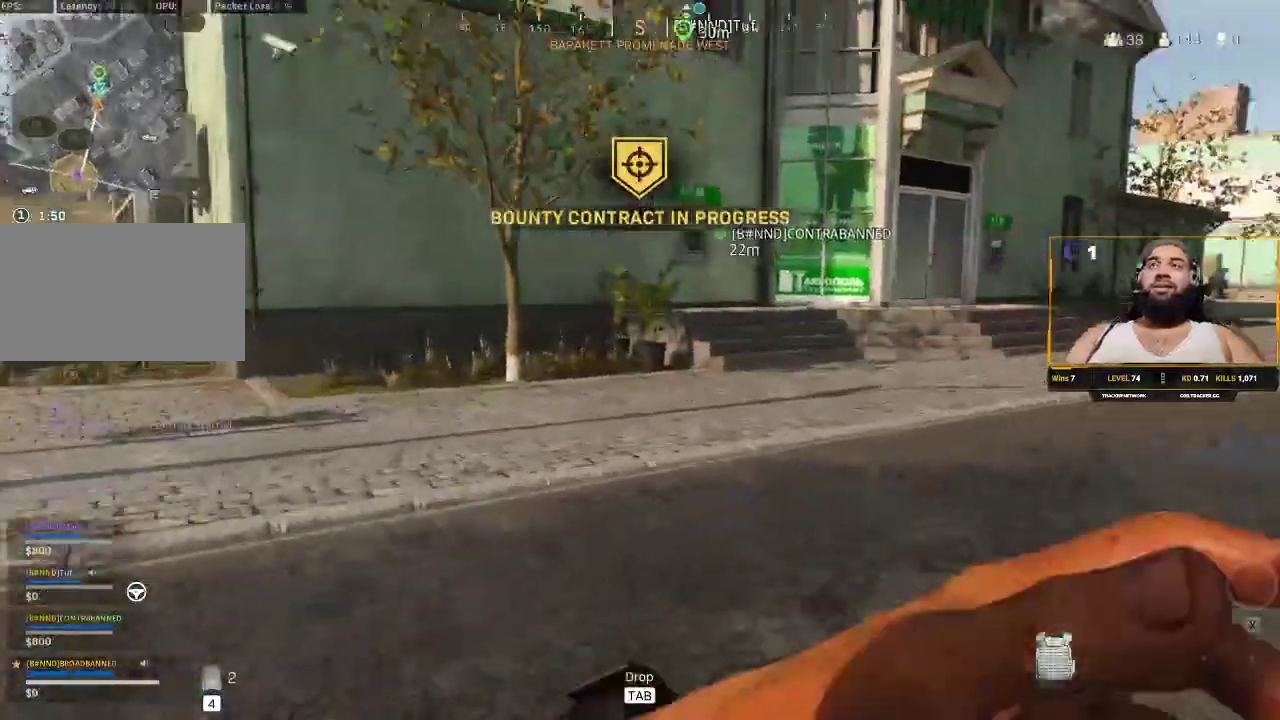
{"keys": ["shift", "w"], "mouse": [], "events": []}
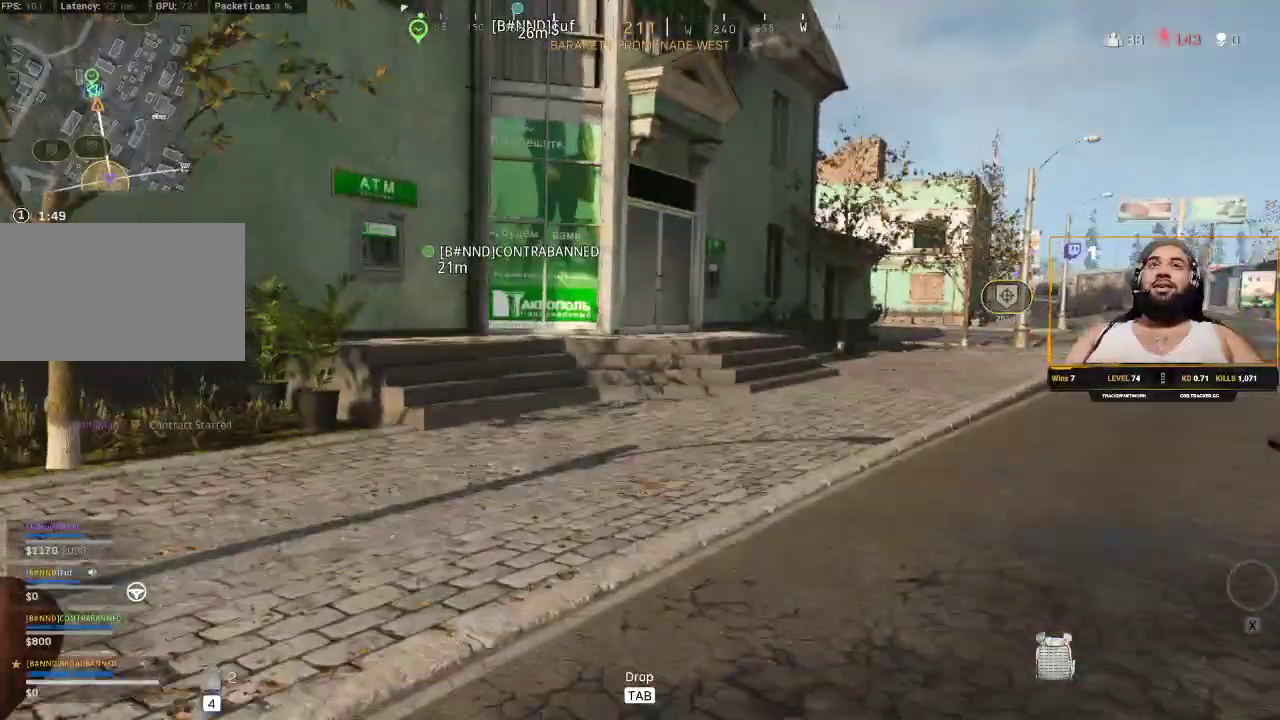
{"keys": ["shift", "w"], "mouse": [], "events": []}
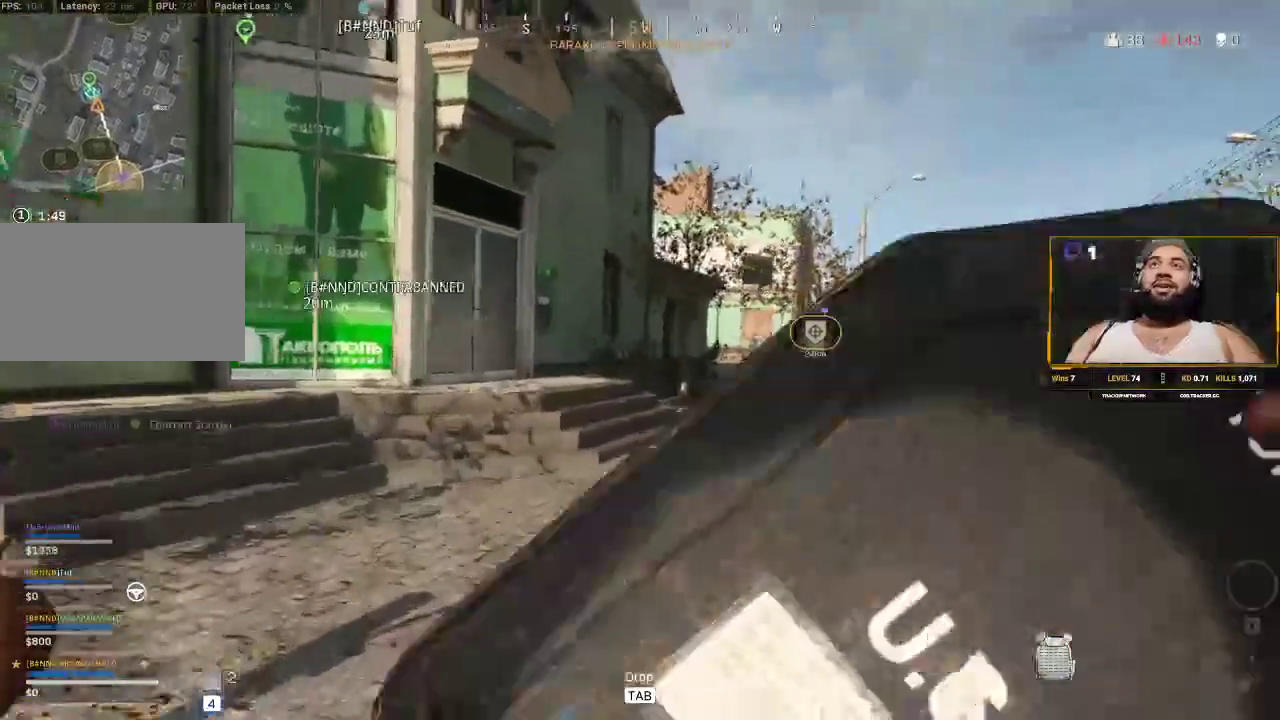
{"keys": ["shift", "w"], "mouse": [], "events": []}
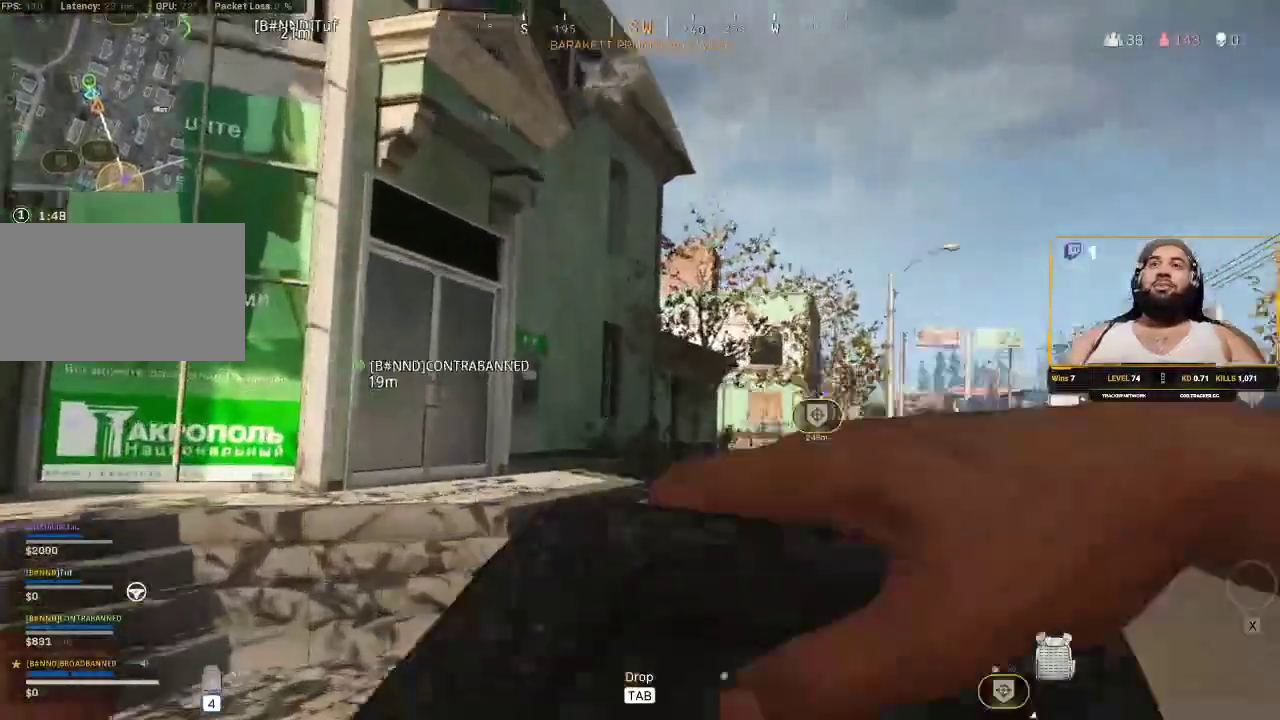
{"keys": ["shift", "w"], "mouse": [], "events": []}
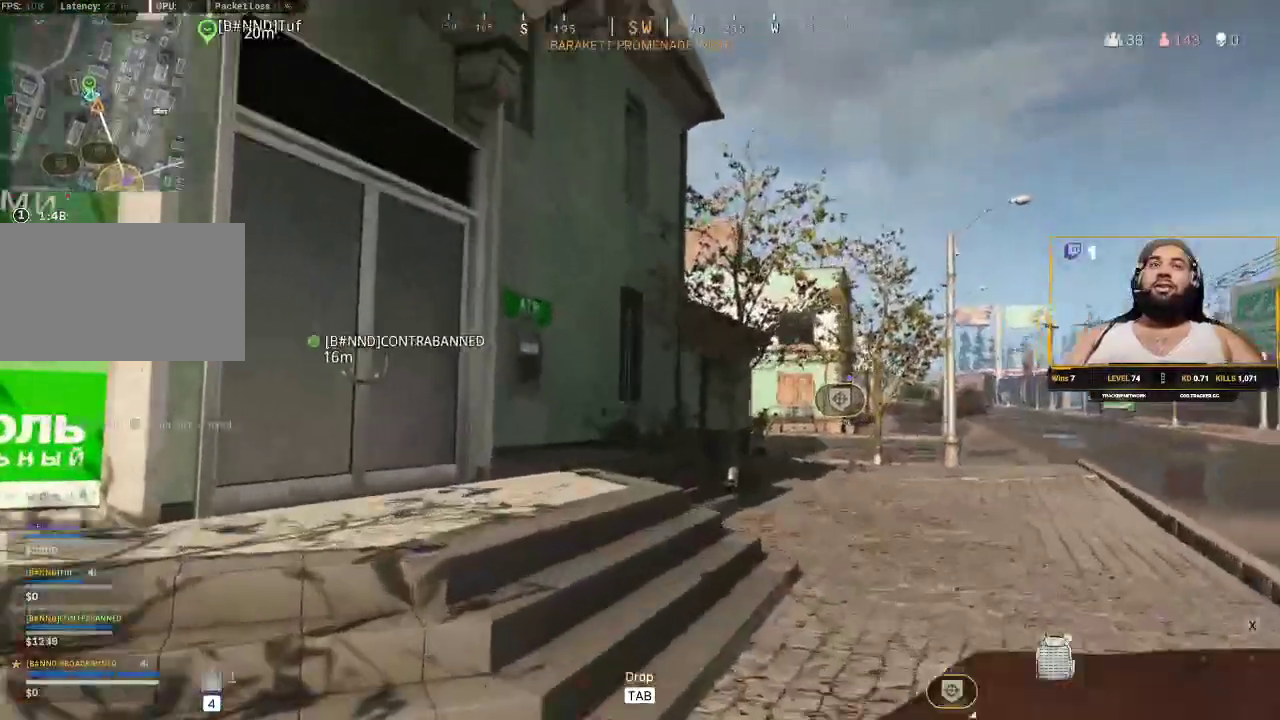
{"keys": ["shift", "w"], "mouse": [], "events": []}
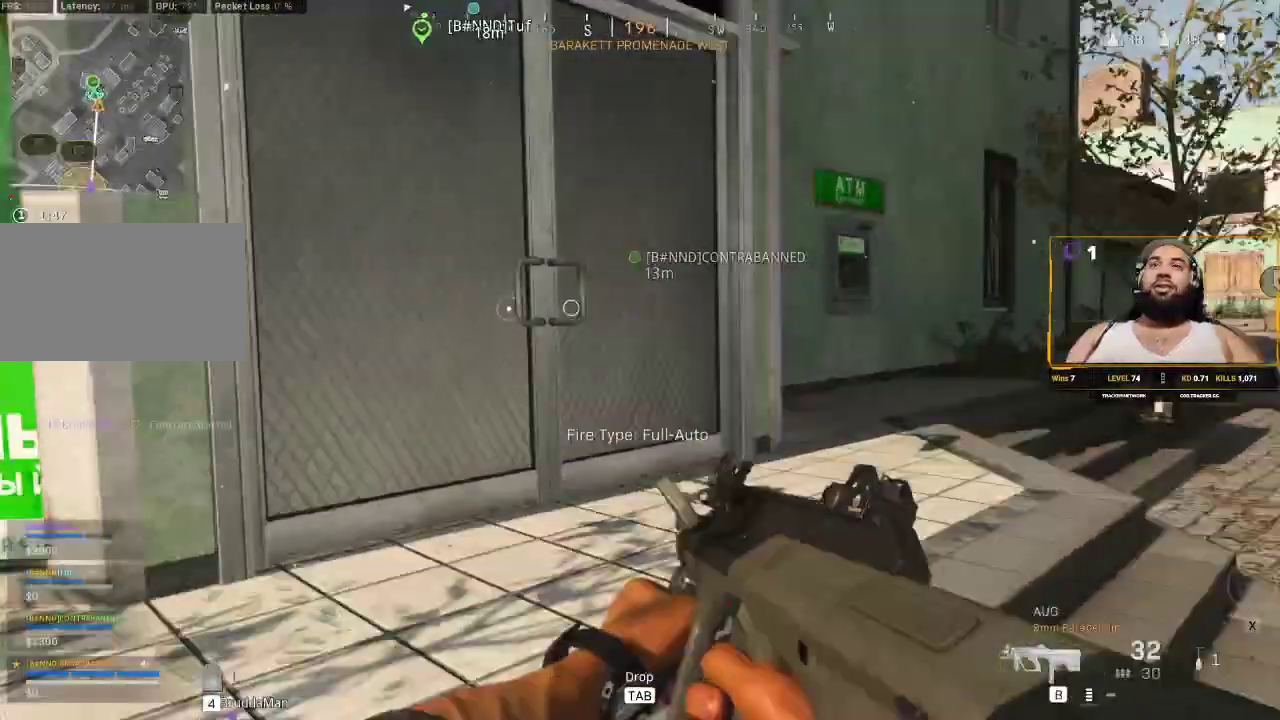
{"keys": ["f", "shift", "w"], "mouse": [], "events": [[483, "f", "down"]]}
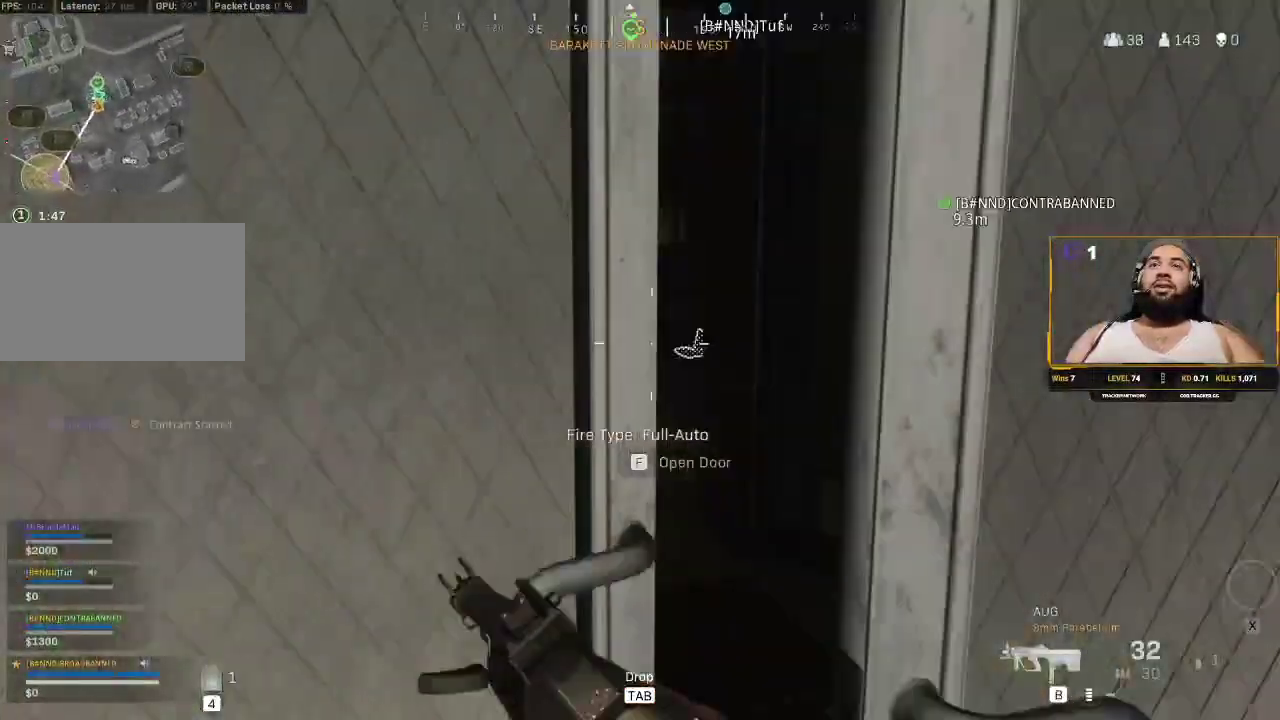
{"keys": ["shift", "w"], "mouse": [], "events": [[133, "f", "up"]]}
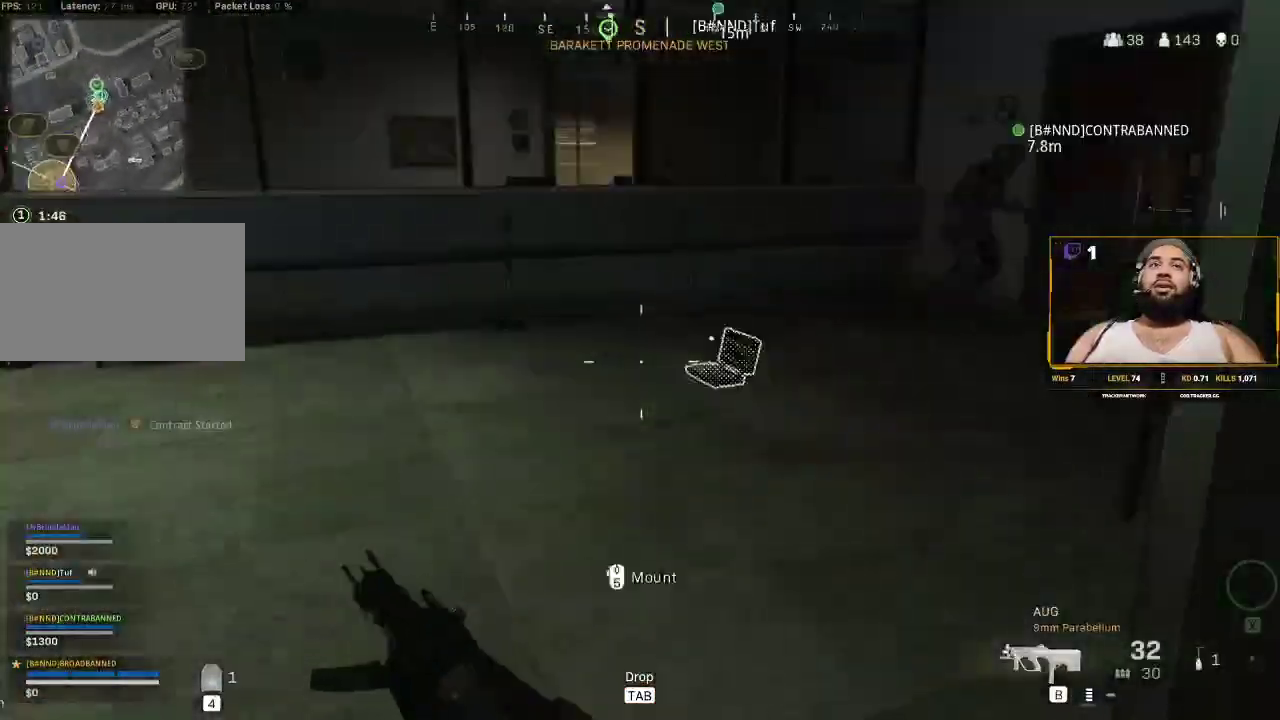
{"keys": ["shift", "w"], "mouse": [], "events": []}
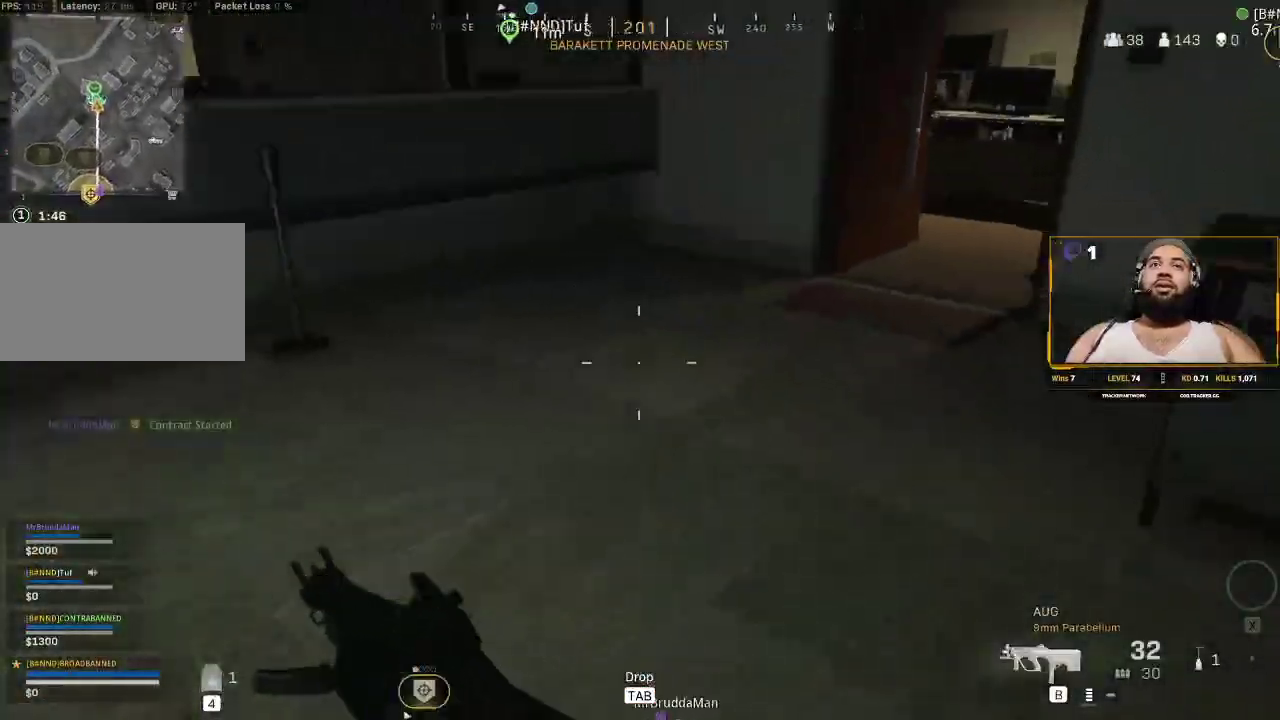
{"keys": ["a"], "mouse": [], "events": [[33, "f", "down"], [117, "f", "up"], [217, "shift", "up"], [217, "w", "up"], [300, "a", "down"]]}
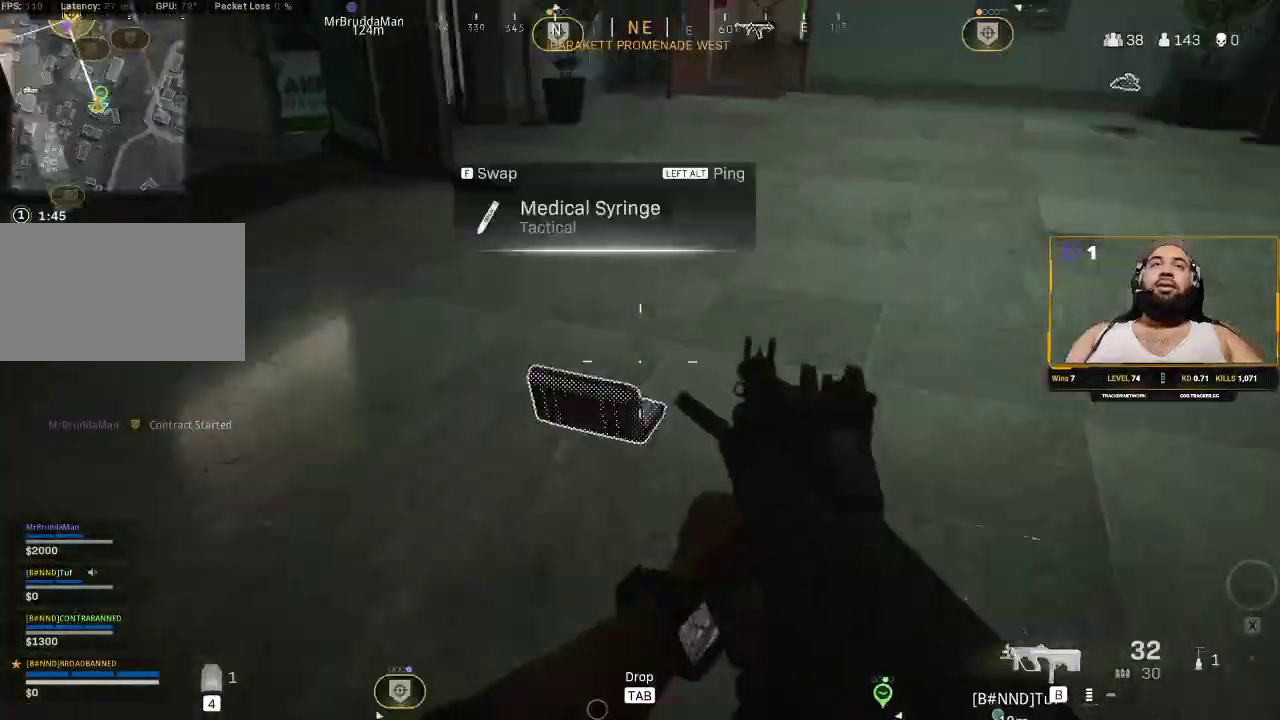
{"keys": ["w"], "mouse": [], "events": [[17, "a", "up"], [233, "f", "down"], [350, "f", "up"], [500, "w", "down"]]}
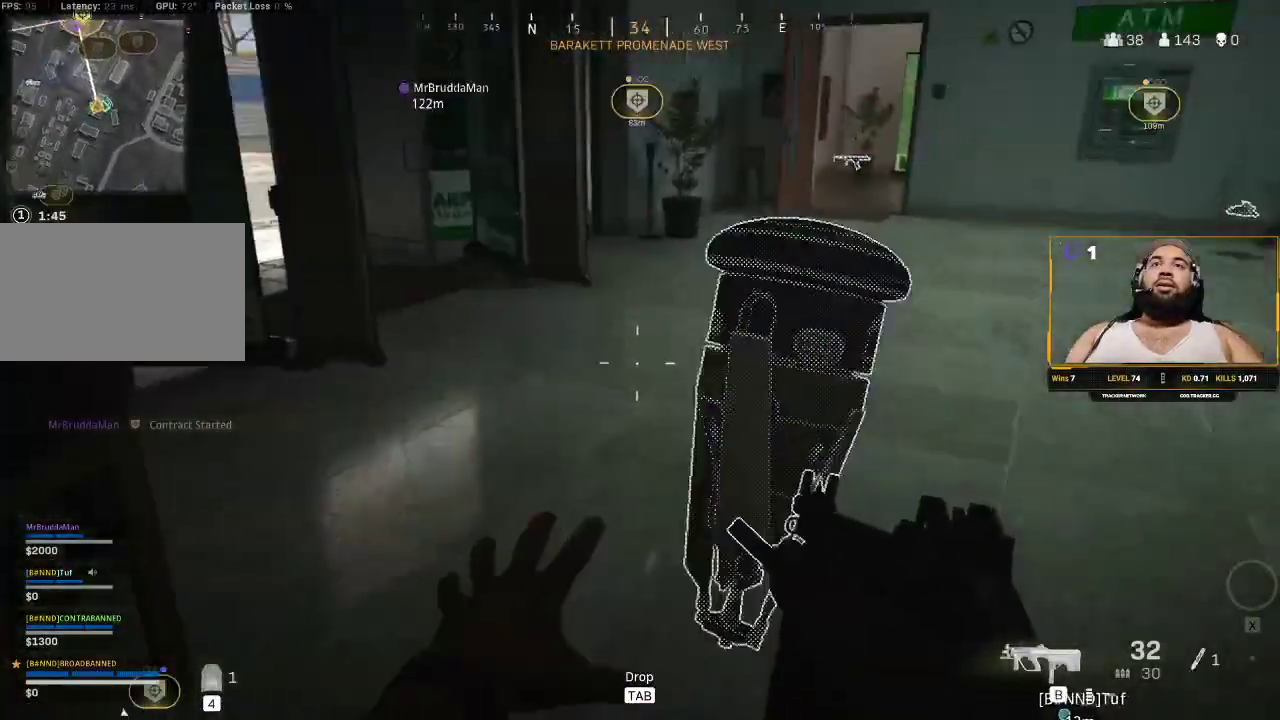
{"keys": ["d", "w"], "mouse": [], "events": [[50, "d", "down"], [383, "w", "up"], [483, "w", "down"]]}
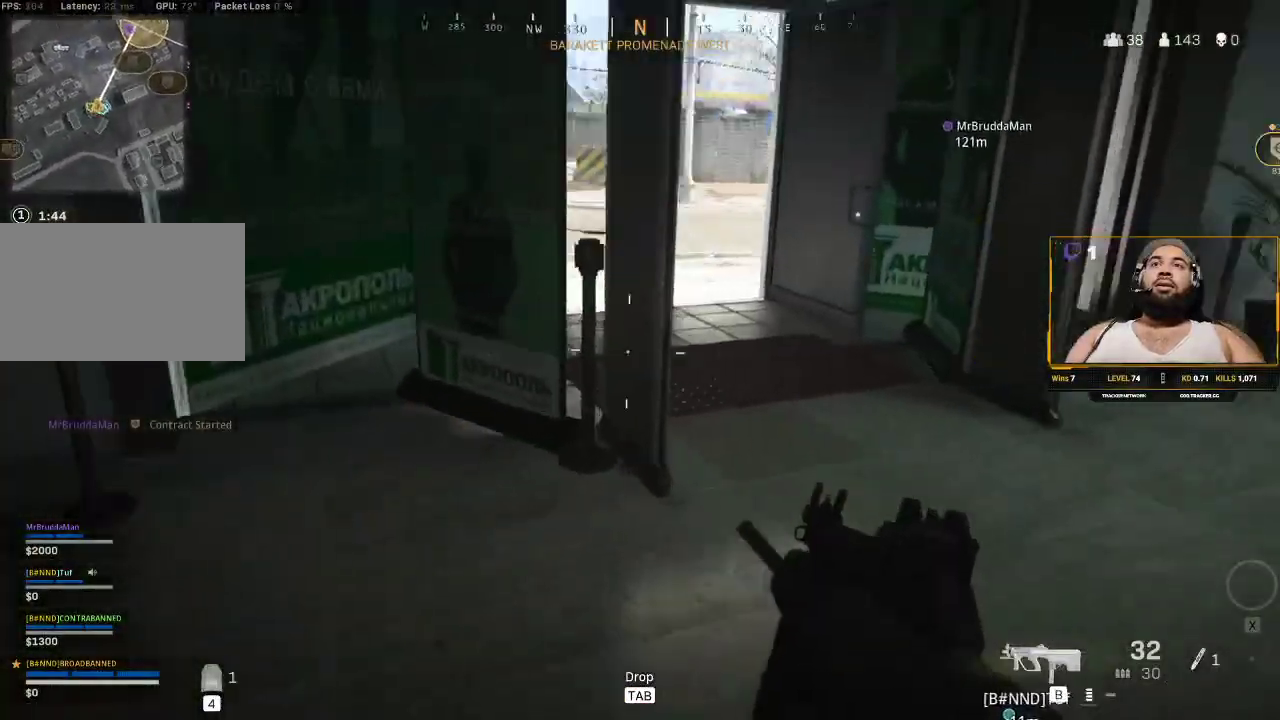
{"keys": ["d", "shift", "w"], "mouse": [], "events": [[17, "shift", "down"], [67, "d", "up"], [117, "shift", "up"], [250, "shift", "down"], [450, "d", "down"]]}
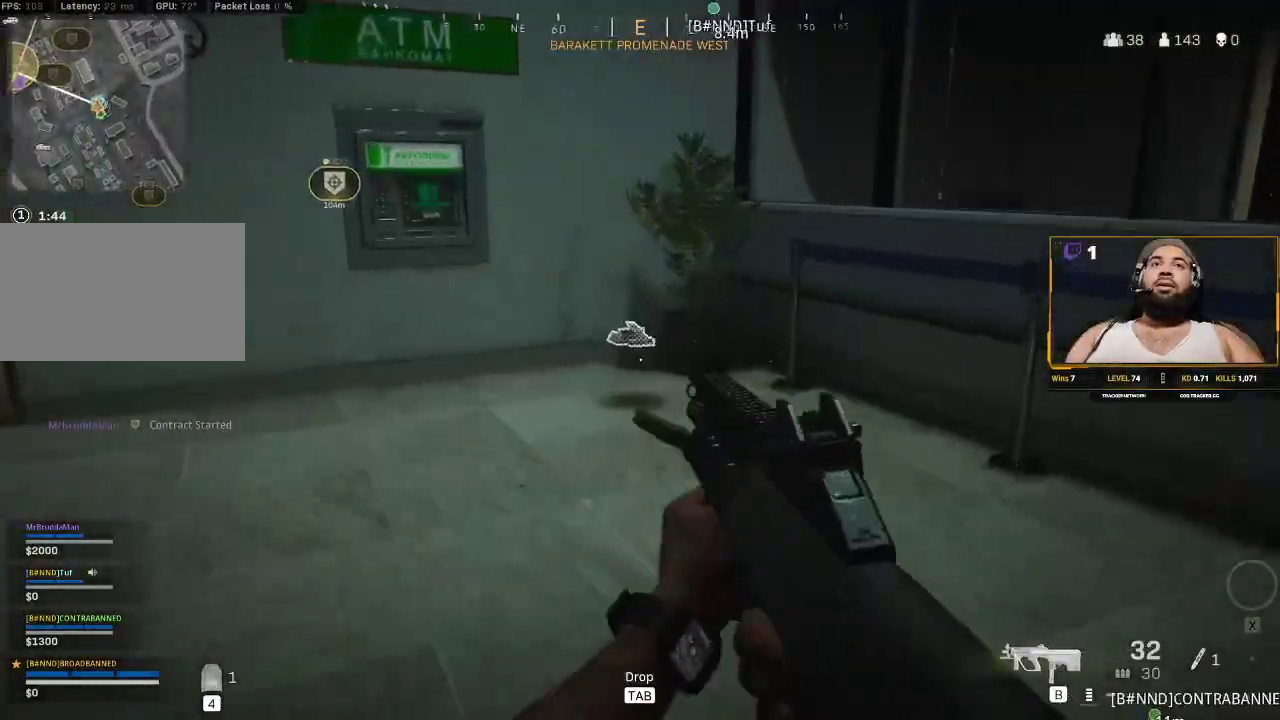
{"keys": ["shift", "w"], "mouse": [], "events": [[367, "d", "up"]]}
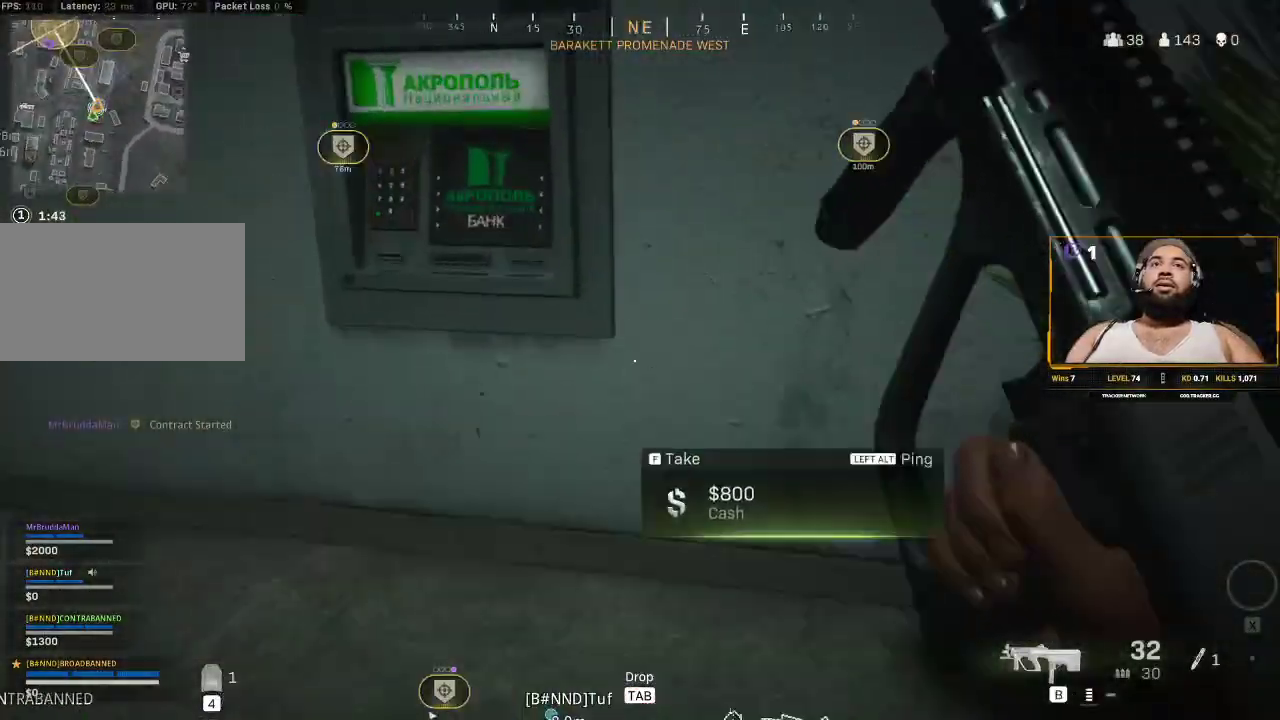
{"keys": ["a", "shift", "w"], "mouse": [], "events": [[50, "a", "down"]]}
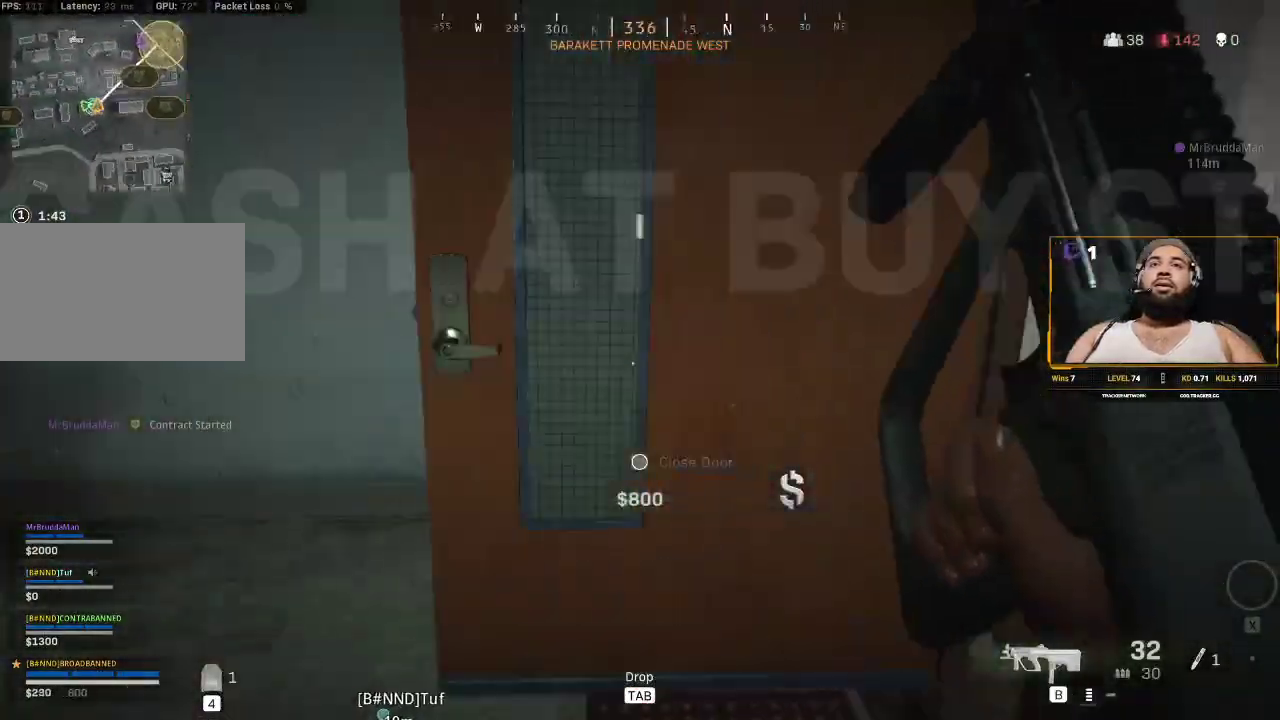
{"keys": ["a", "shift", "w"], "mouse": [], "events": [[83, "a", "up"], [217, "d", "down"], [350, "d", "up"], [500, "a", "down"]]}
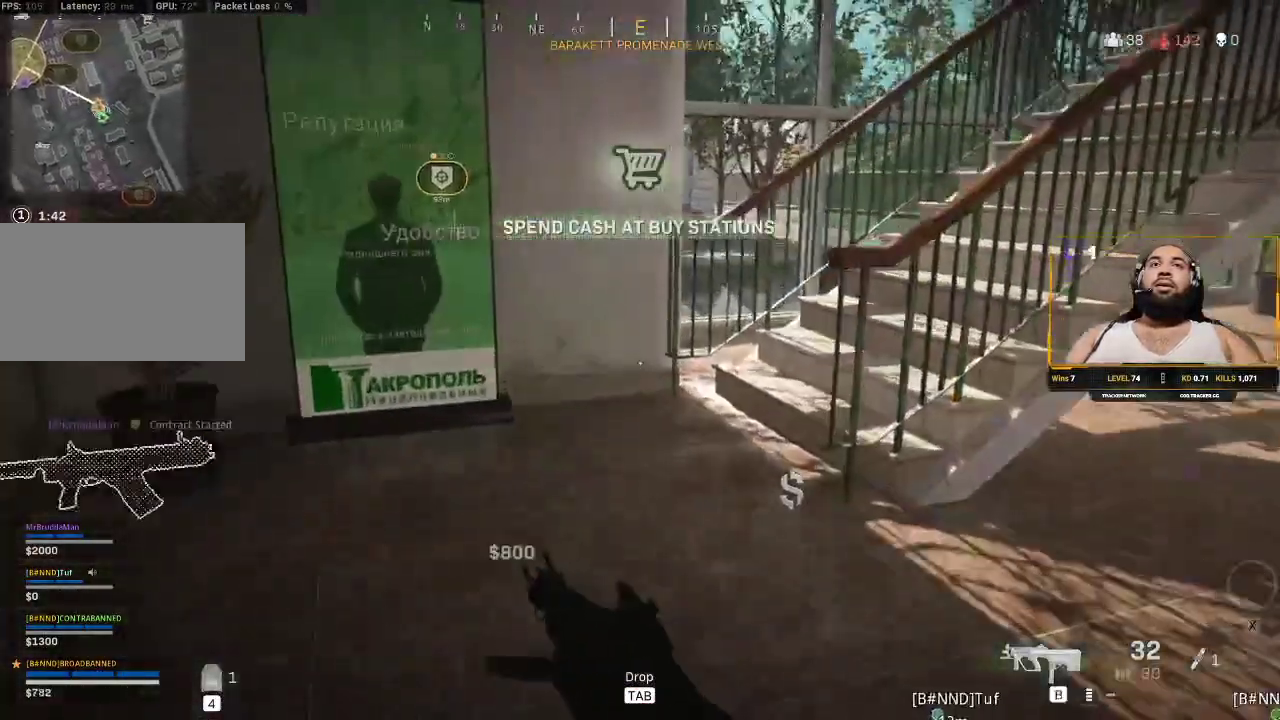
{"keys": ["s"], "mouse": [], "events": [[267, "w", "up"], [350, "a", "up"], [350, "shift", "up"], [467, "s", "down"]]}
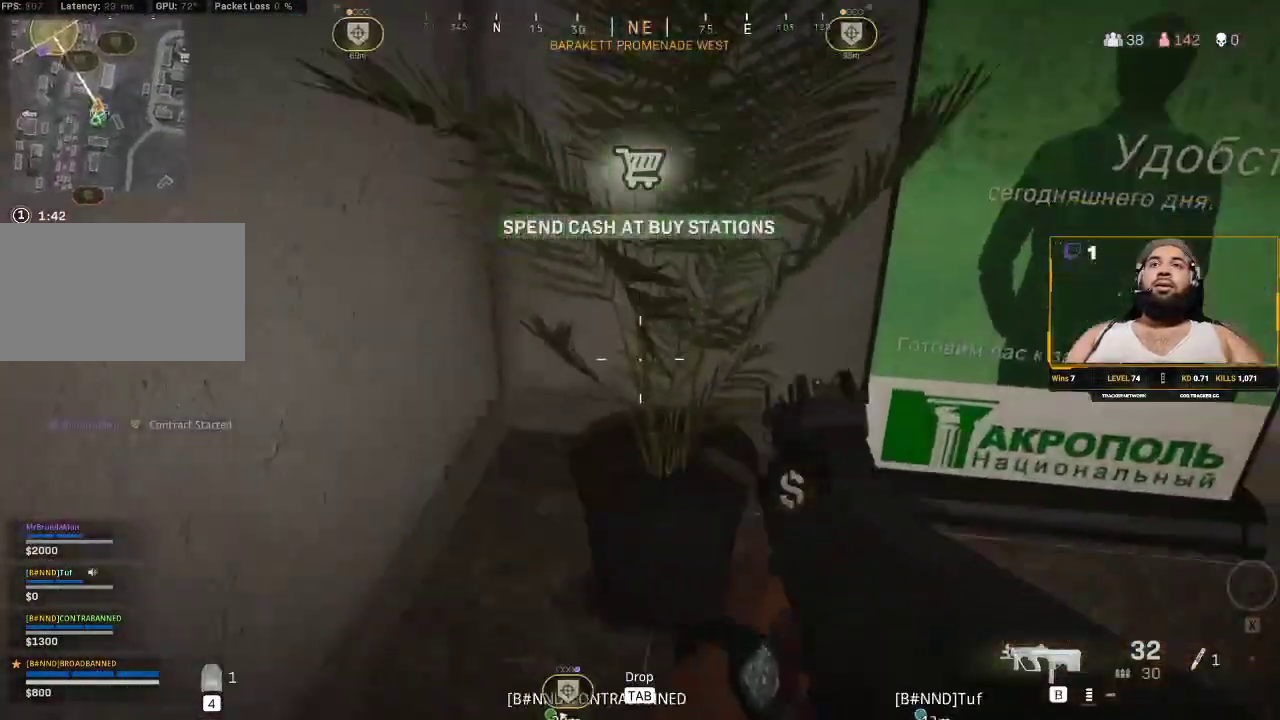
{"keys": [], "mouse": [], "events": [[250, "s", "up"], [367, "mouse_wheel", "down"], [417, "mouse_wheel", "up"]]}
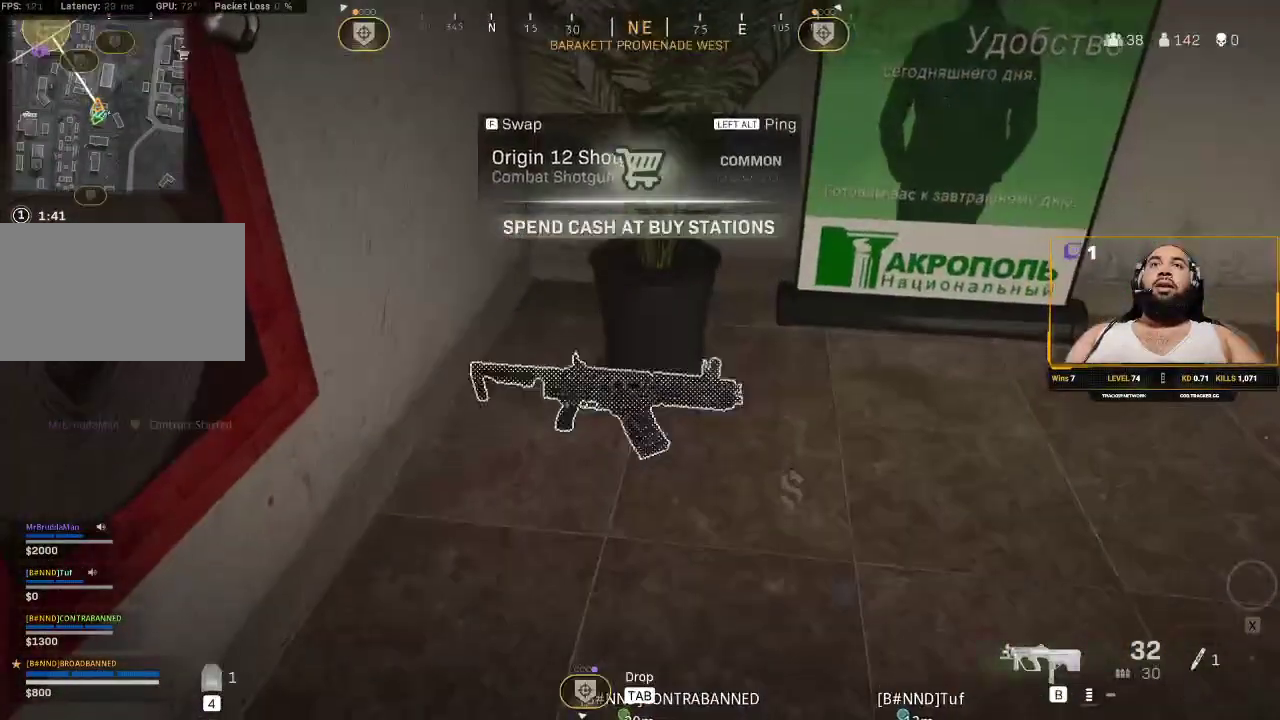
{"keys": [], "mouse": [], "events": [[300, "f", "down"], [433, "f", "up"]]}
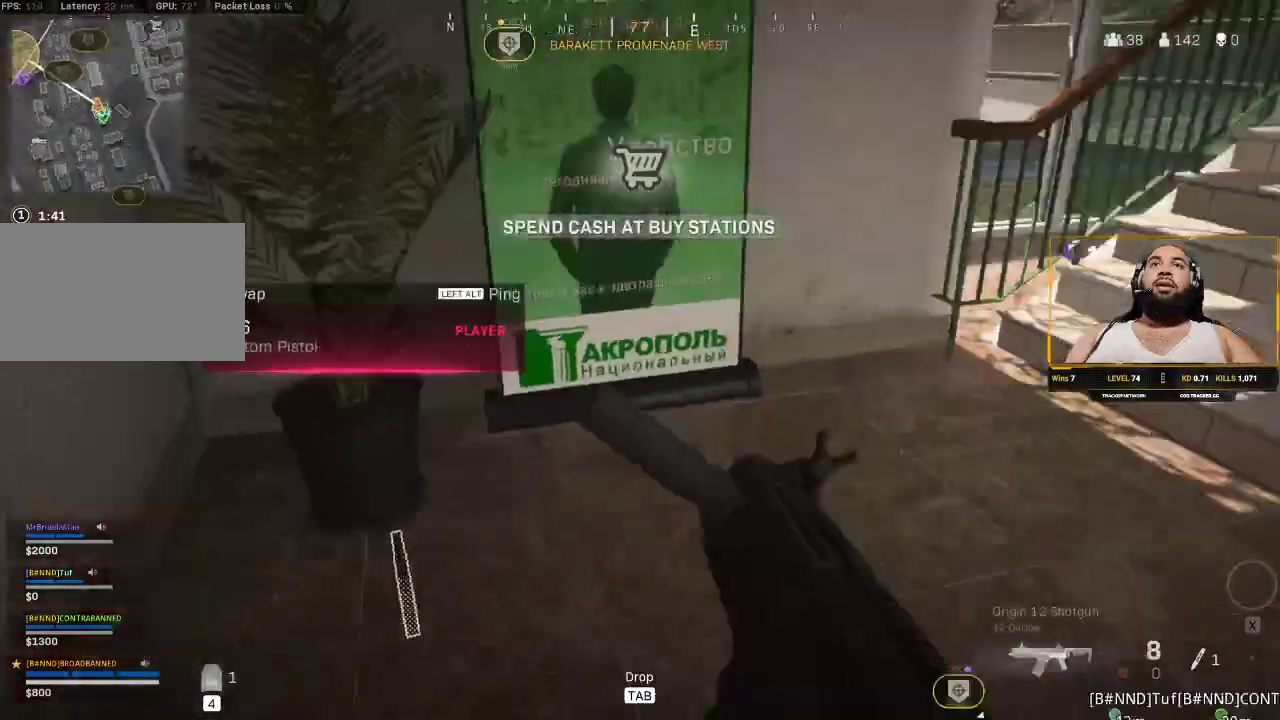
{"keys": ["shift", "w"], "mouse": [], "events": [[83, "w", "down"], [217, "d", "down"], [217, "shift", "down"], [400, "d", "up"]]}
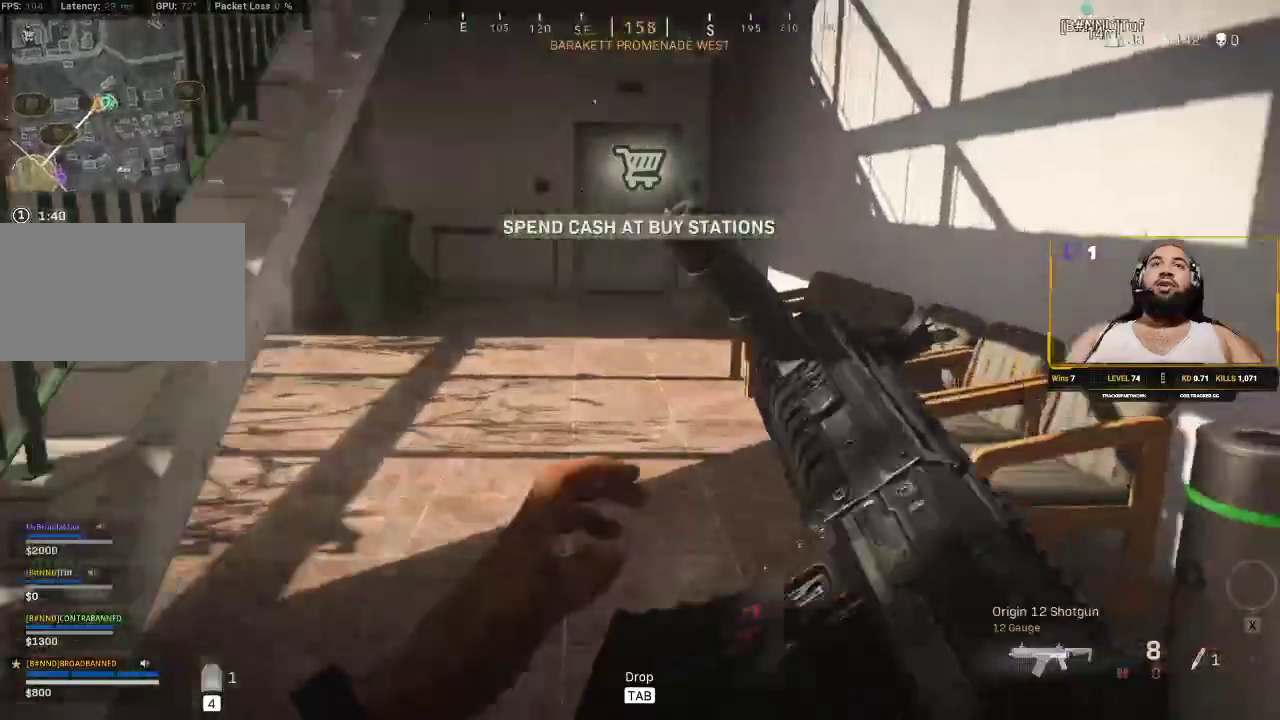
{"keys": ["a"], "mouse": [], "events": [[183, "shift", "up"], [183, "w", "up"], [417, "a", "down"]]}
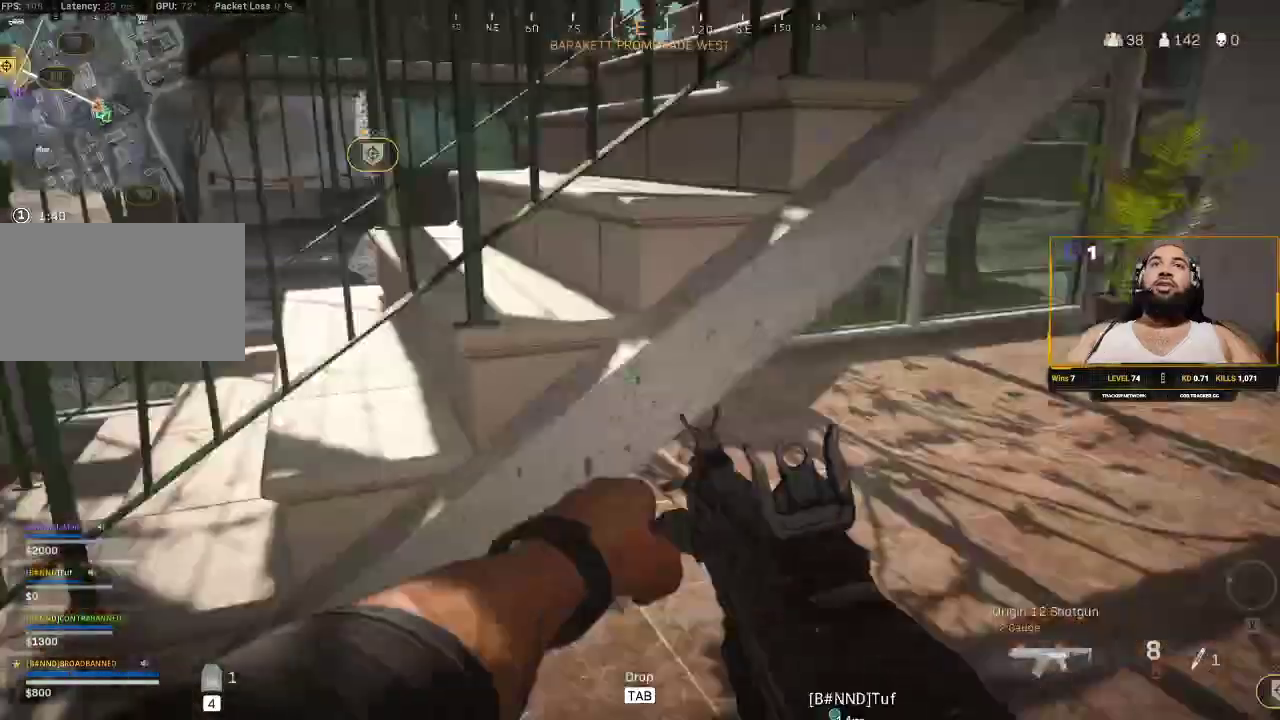
{"keys": ["d", "shift", "w"], "mouse": [], "events": [[150, "shift", "down"], [150, "w", "down"], [283, "a", "up"], [433, "d", "down"]]}